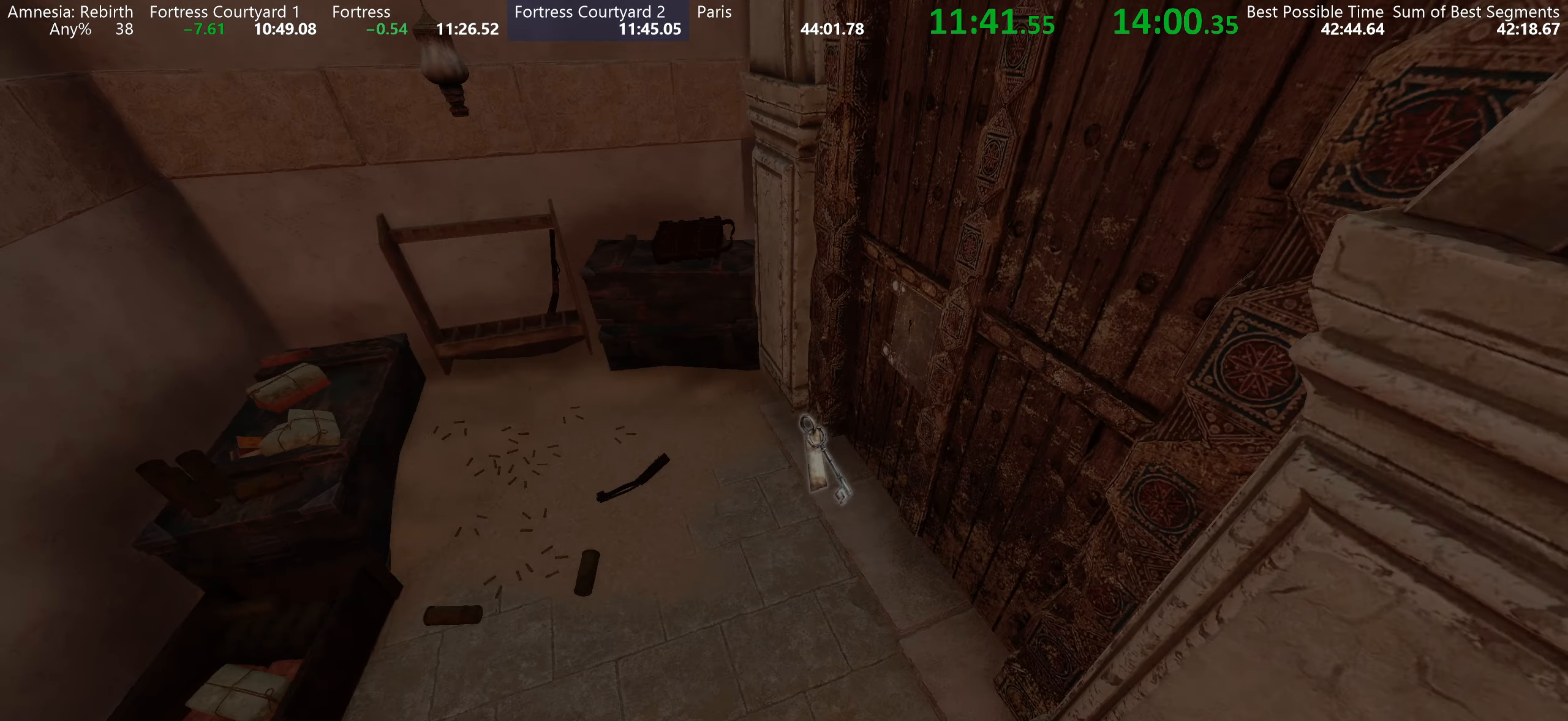
Gameplay with keyboard and mouse; each line is a JSON object with the keys and mouse buttons held at the frame after it. "events" lists presses ("down") and releases ("up") of "a", "d", "e", "f", "q", "r", "s", "shift", "space", "tab", "w", "mouse_left", "mouse_right", "mouse_wheel_up" and "mouse_wheel_down" between this image and that frame as [ms after this image, input, new state], when the widget could be followed in between. "mouse_left", "mouse_right", "mouse_wheel_up", "mouse_wheel_down" = the "left", "right", "wheel_up", "wheel_down" buttons of the "mouse" list. No other keys are recorded. Mouse movement is not recorded.
{"keys": ["a", "shift", "w"], "mouse": ["left"], "events": [[233, "a", "down"], [250, "shift", "down"], [483, "mouse_left", "down"]]}
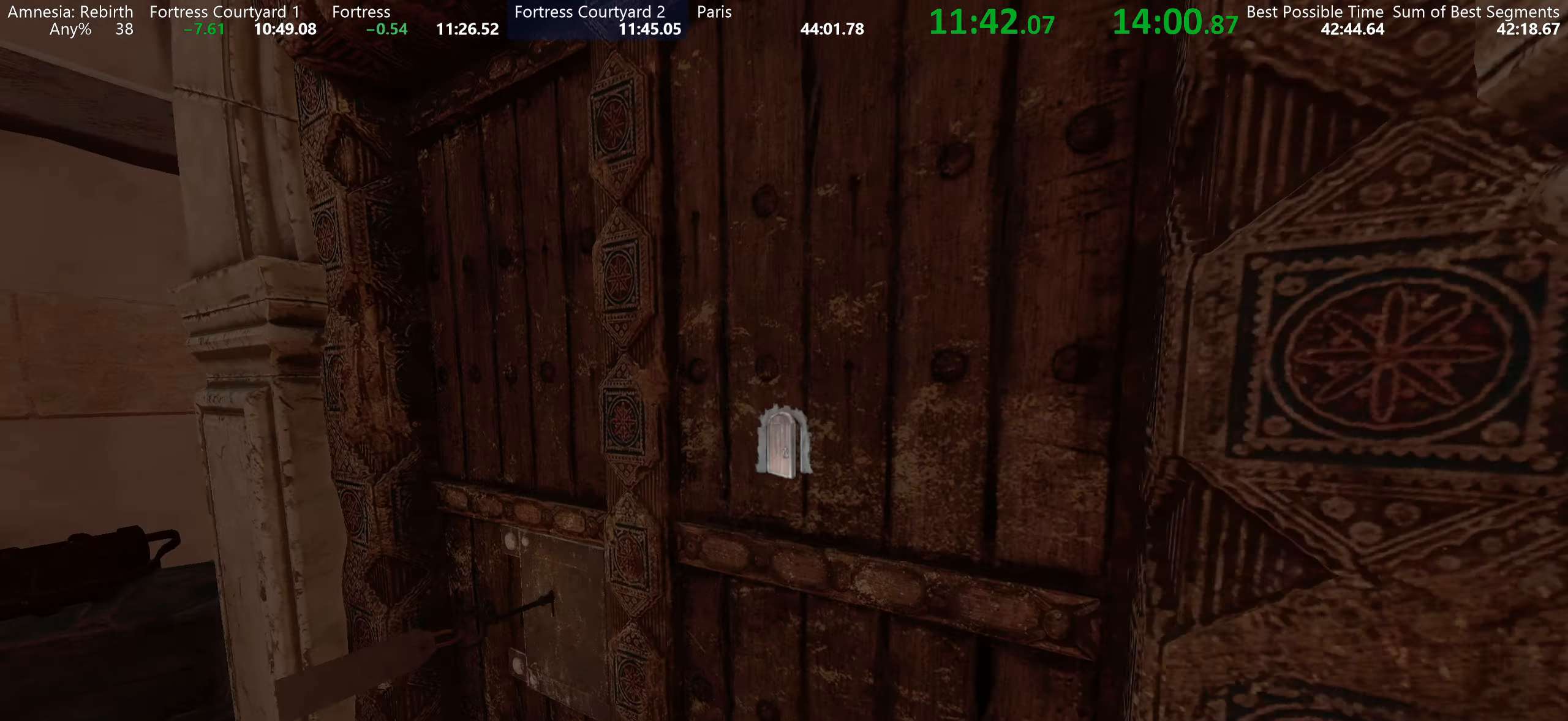
{"keys": [], "mouse": [], "events": [[33, "mouse_left", "up"], [67, "a", "up"], [67, "mouse_left", "down"], [67, "w", "up"], [167, "shift", "up"], [217, "mouse_left", "up"], [267, "mouse_left", "down"], [367, "mouse_left", "up"], [400, "mouse_left", "down"], [450, "mouse_left", "up"]]}
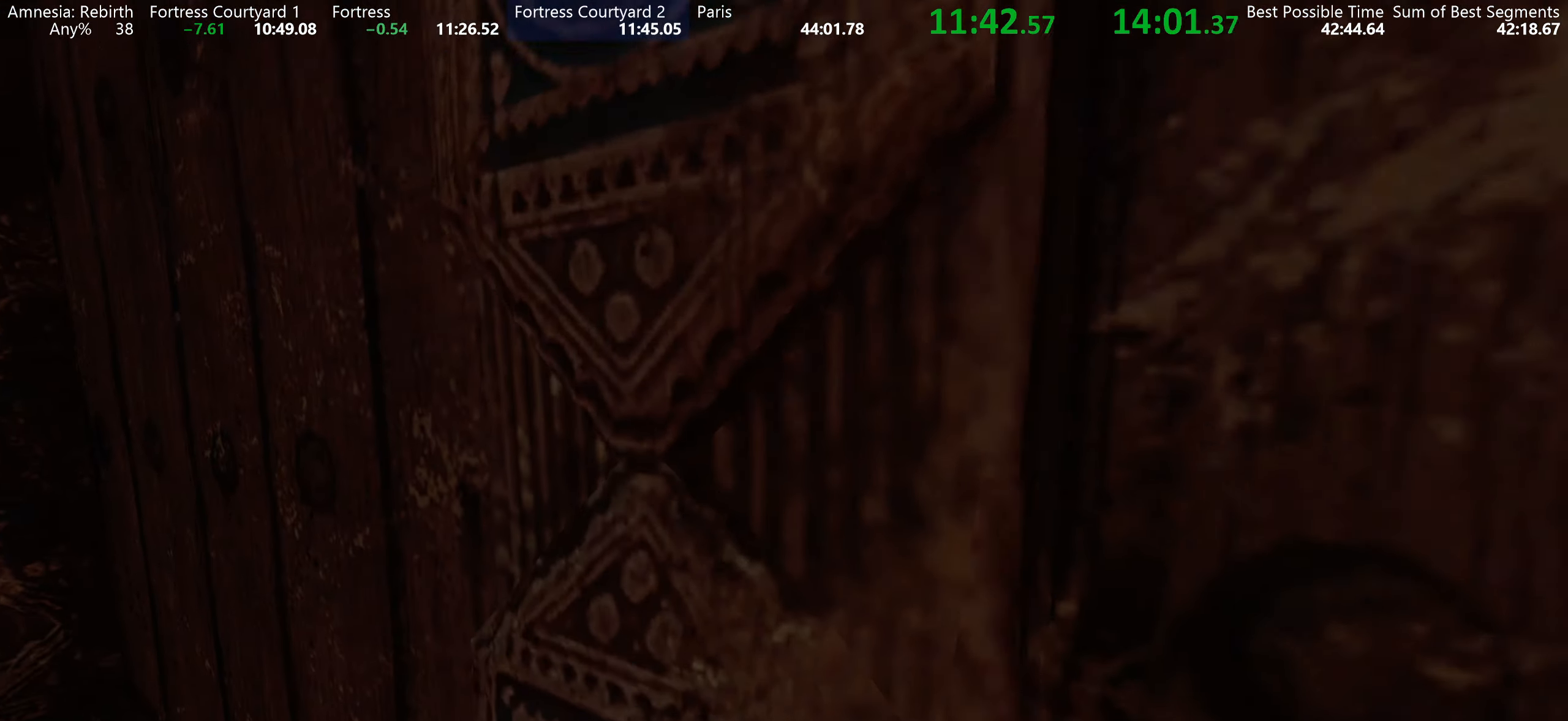
{"keys": [], "mouse": [], "events": []}
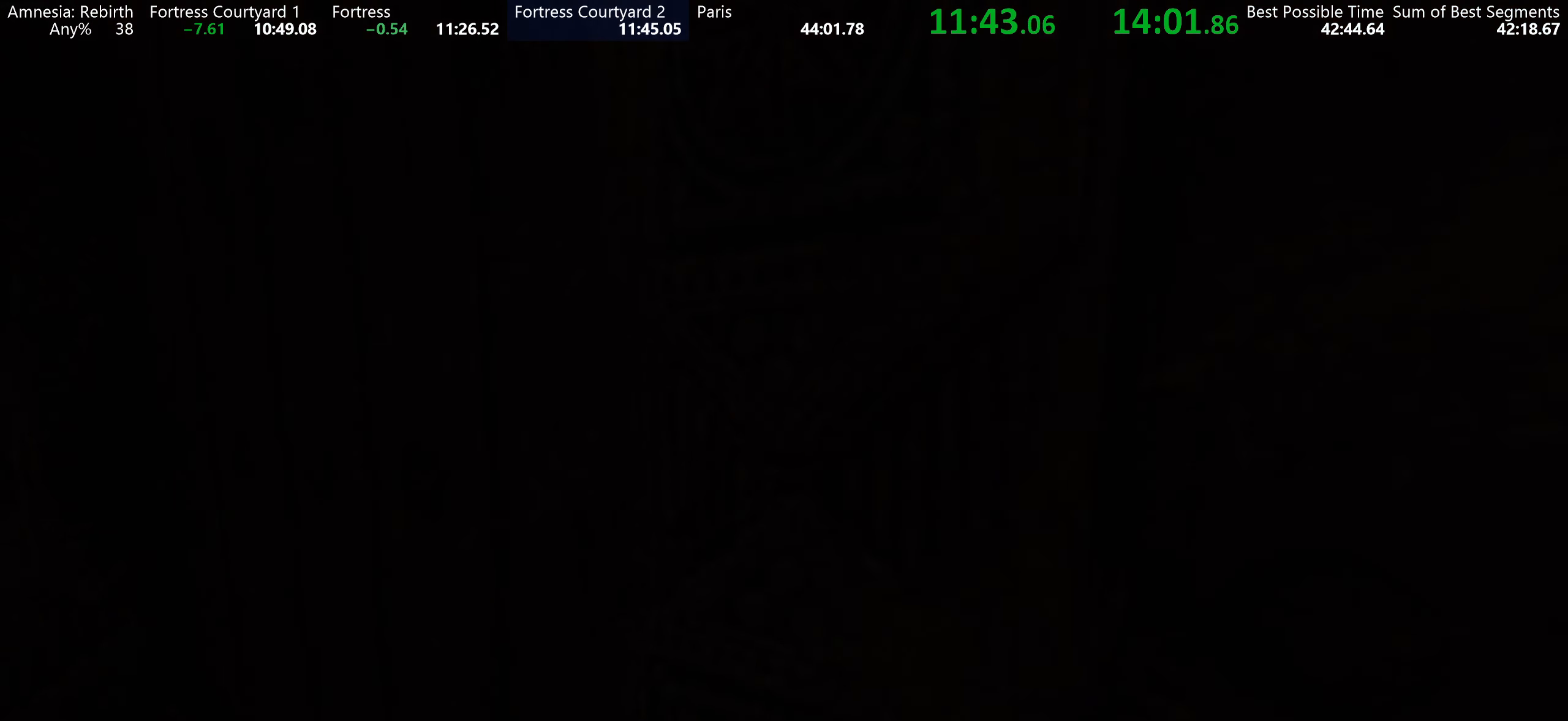
{"keys": [], "mouse": [], "events": []}
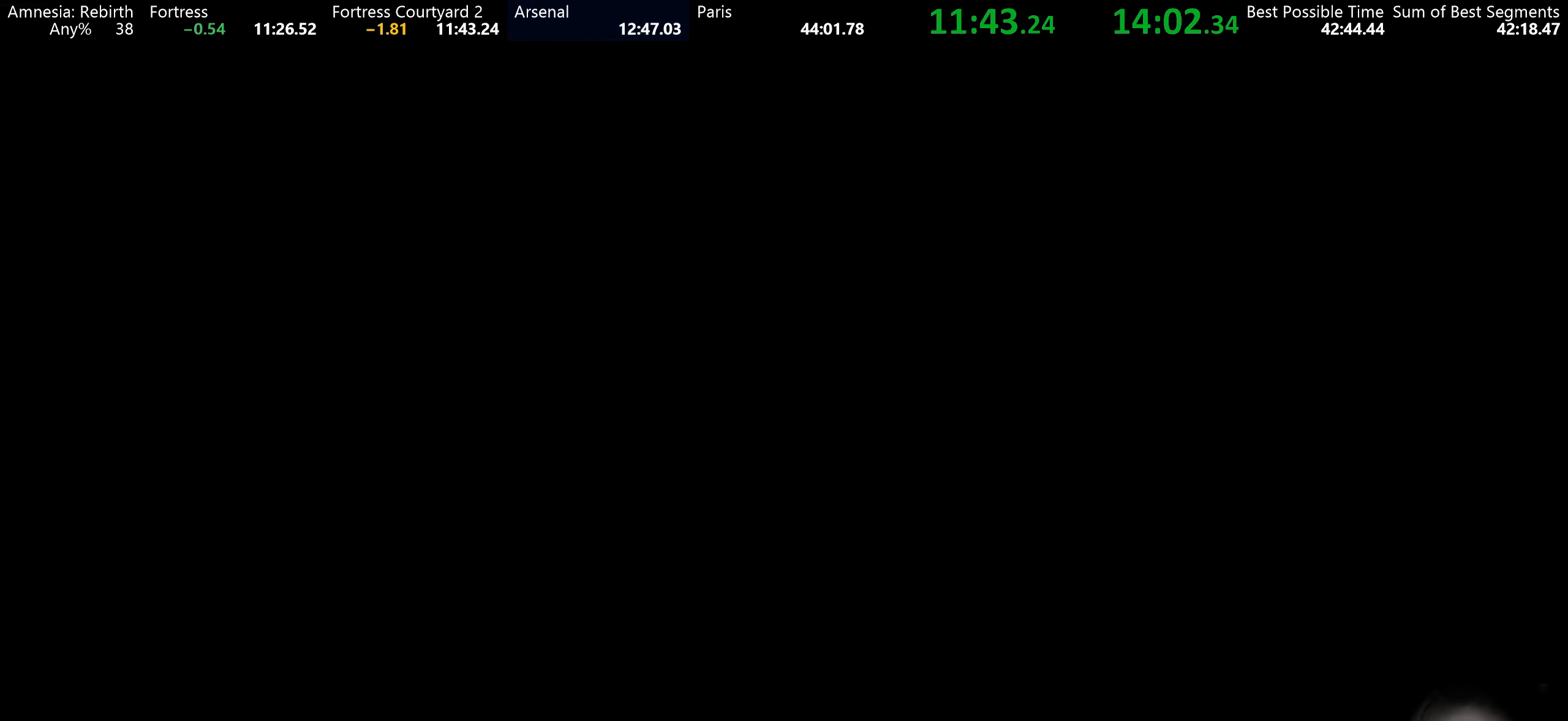
{"keys": [], "mouse": [], "events": []}
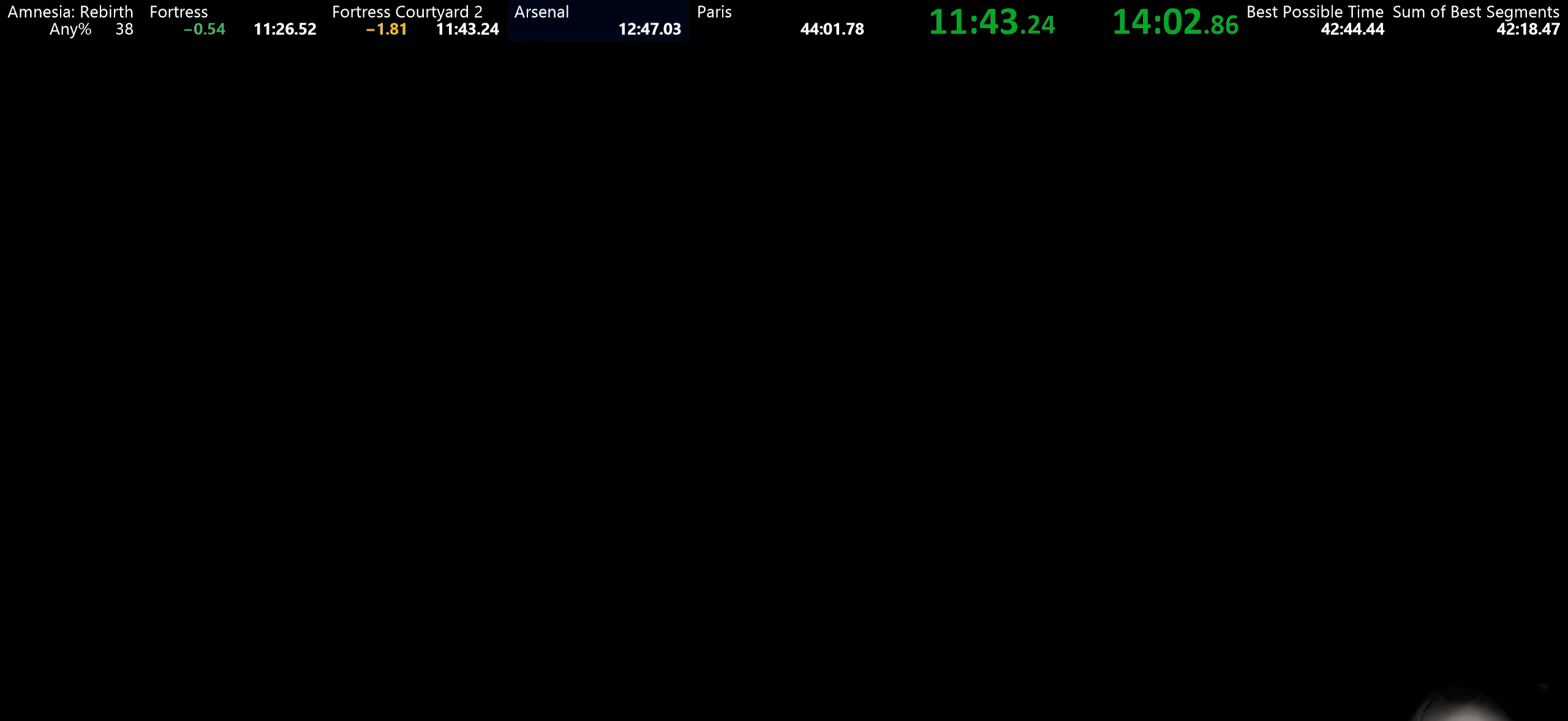
{"keys": [], "mouse": [], "events": []}
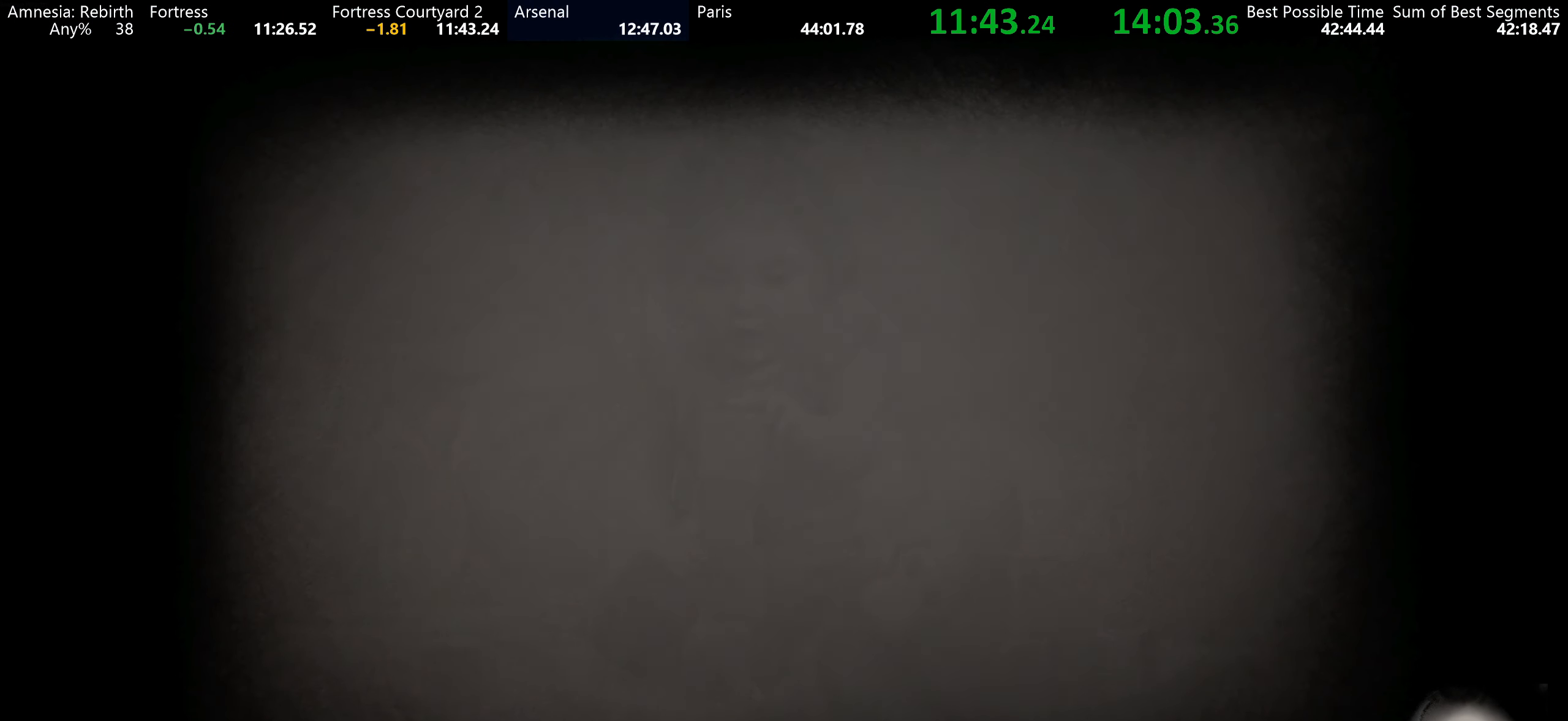
{"keys": [], "mouse": [], "events": []}
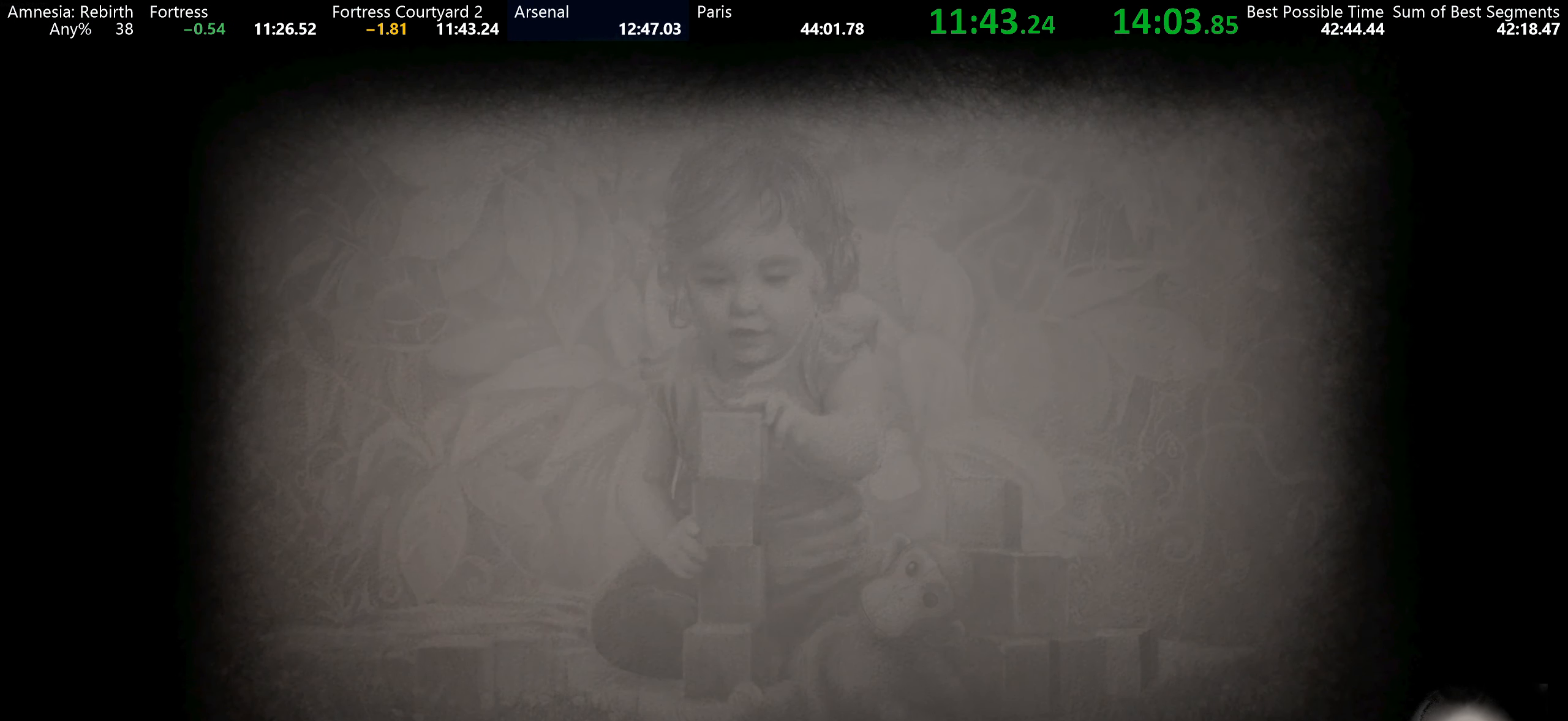
{"keys": [], "mouse": [], "events": []}
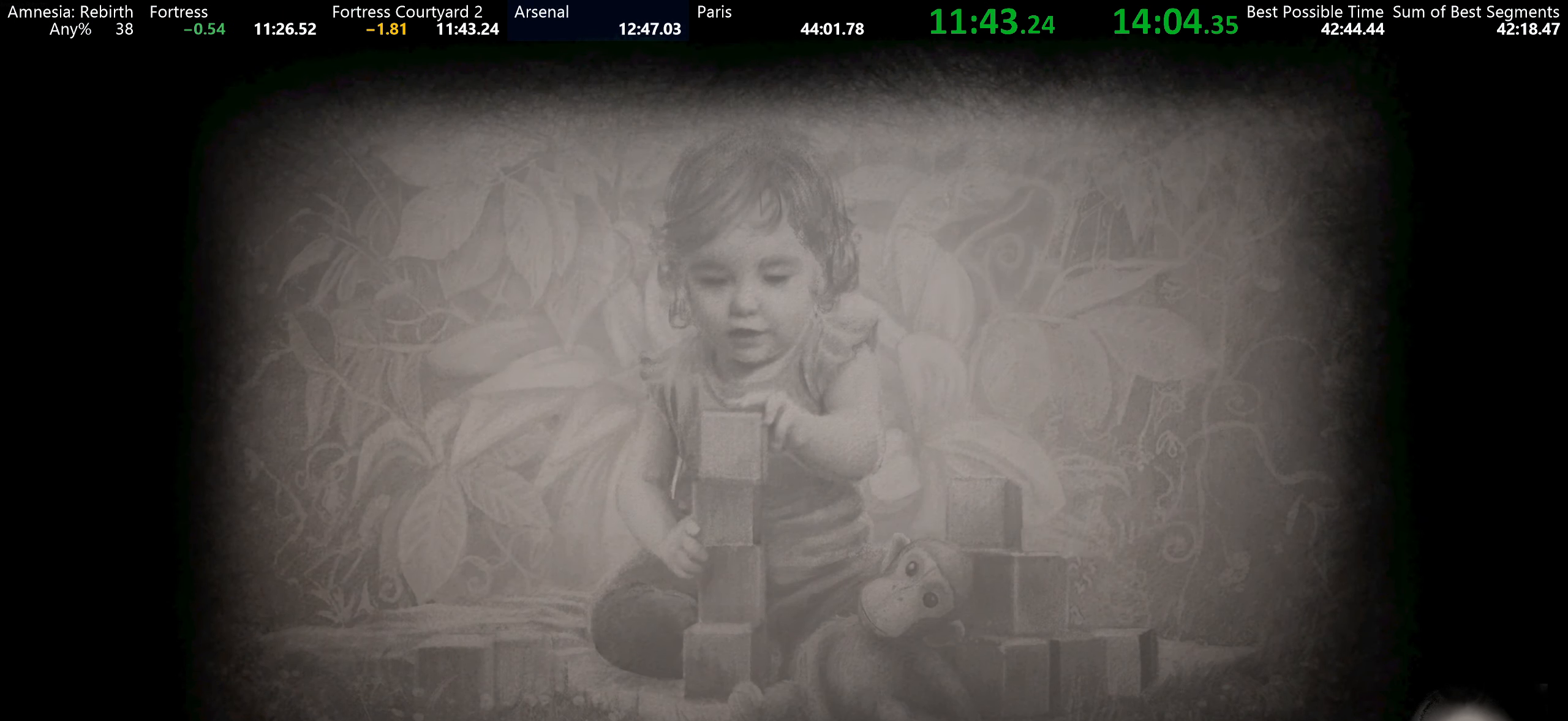
{"keys": [], "mouse": [], "events": []}
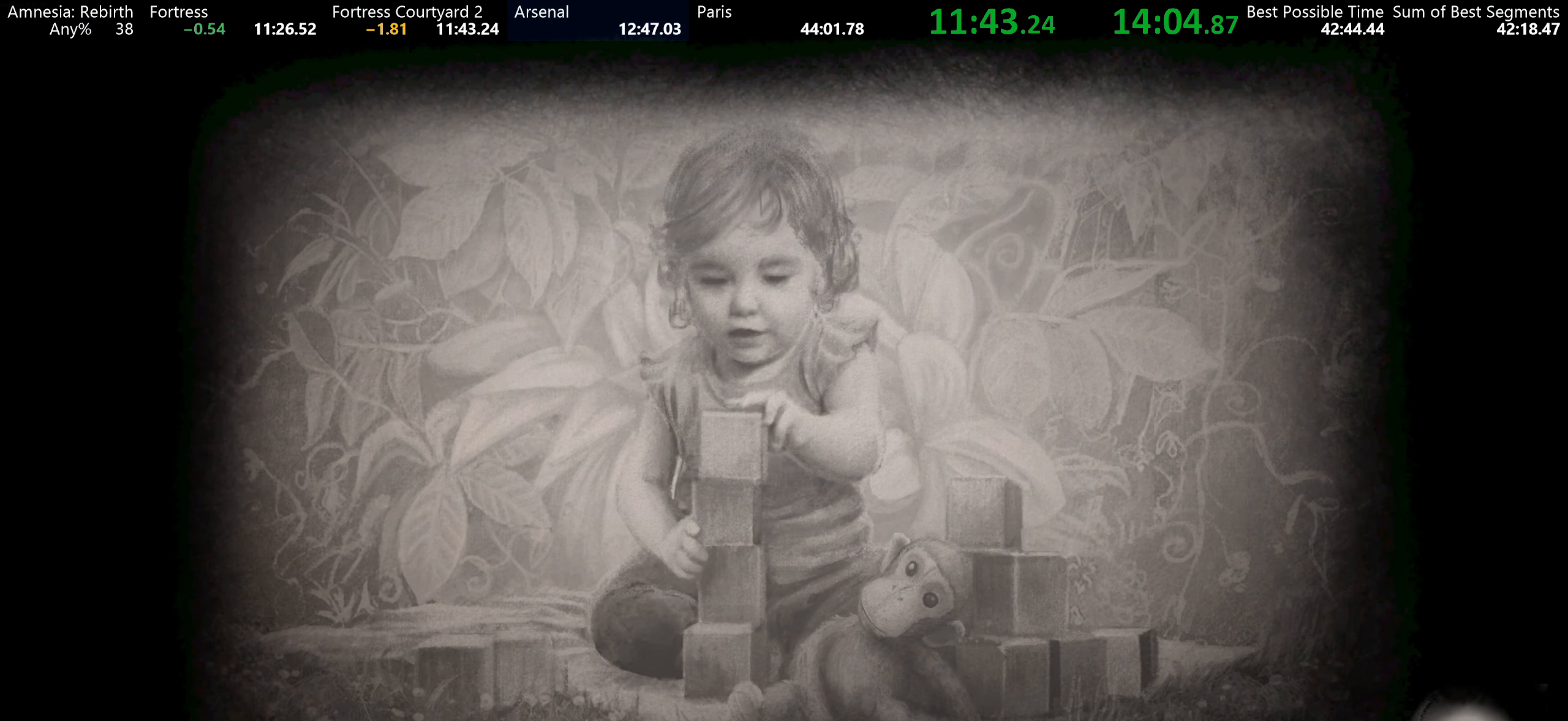
{"keys": [], "mouse": [], "events": []}